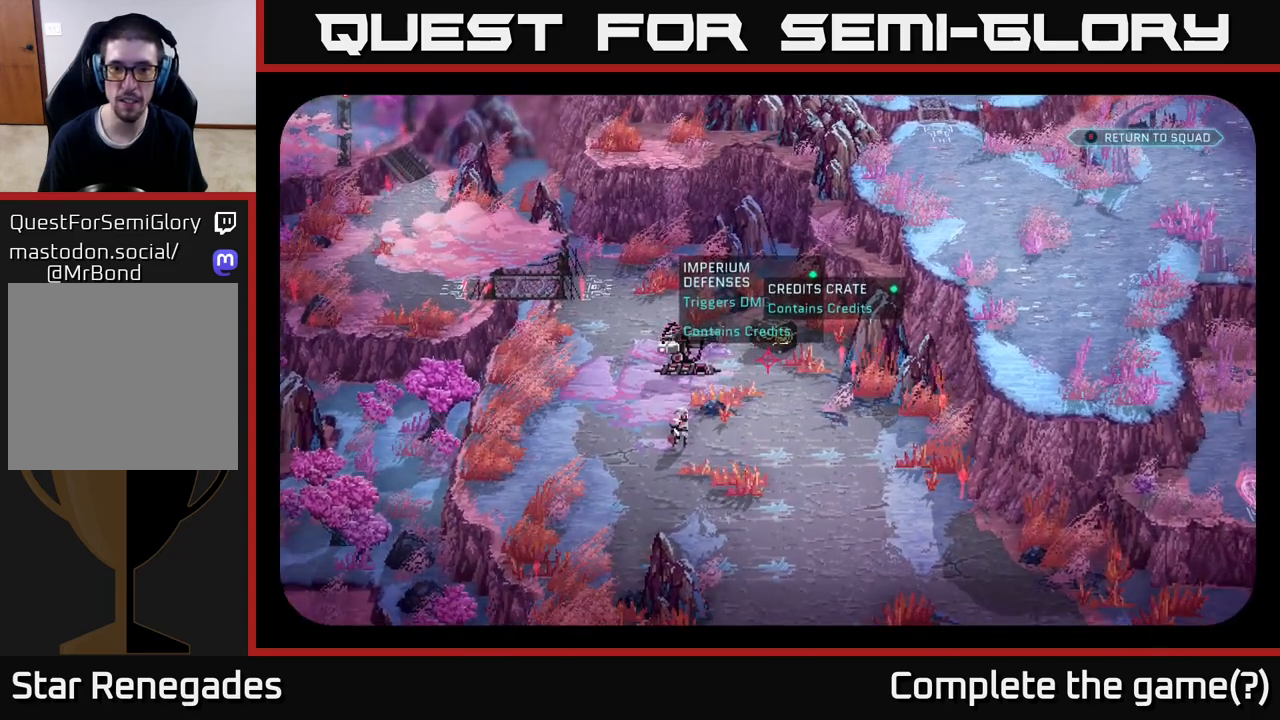
Gameplay with a controller (Xbox layout); each line is a JSON object with the inputs held at the frame after it. "events" lists button and stick changes between this image and that frame as [ms after this image, input, new state], when the widget could be followed in between.
{"buttons": [], "left_stick": "center", "right_stick": "left", "events": [[383, "right_stick", "left"]]}
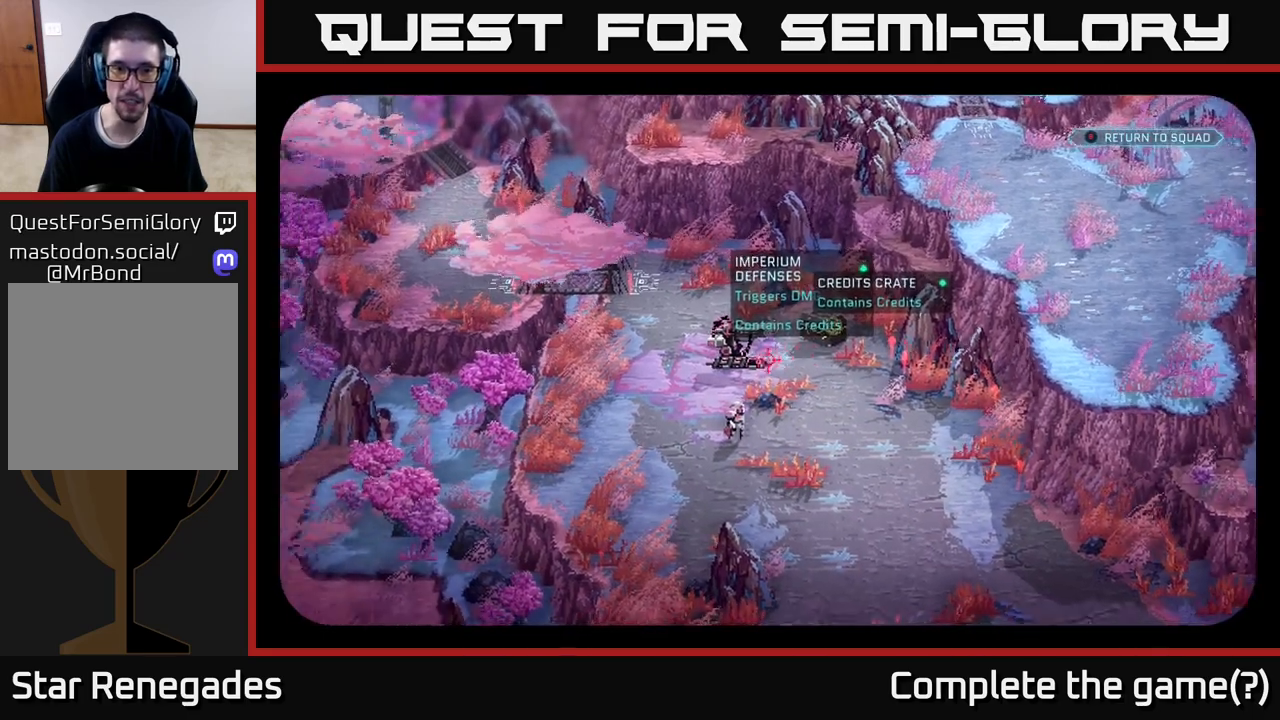
{"buttons": [], "left_stick": "center", "right_stick": "center", "events": [[100, "right_stick", "up-left"], [417, "right_stick", "center"]]}
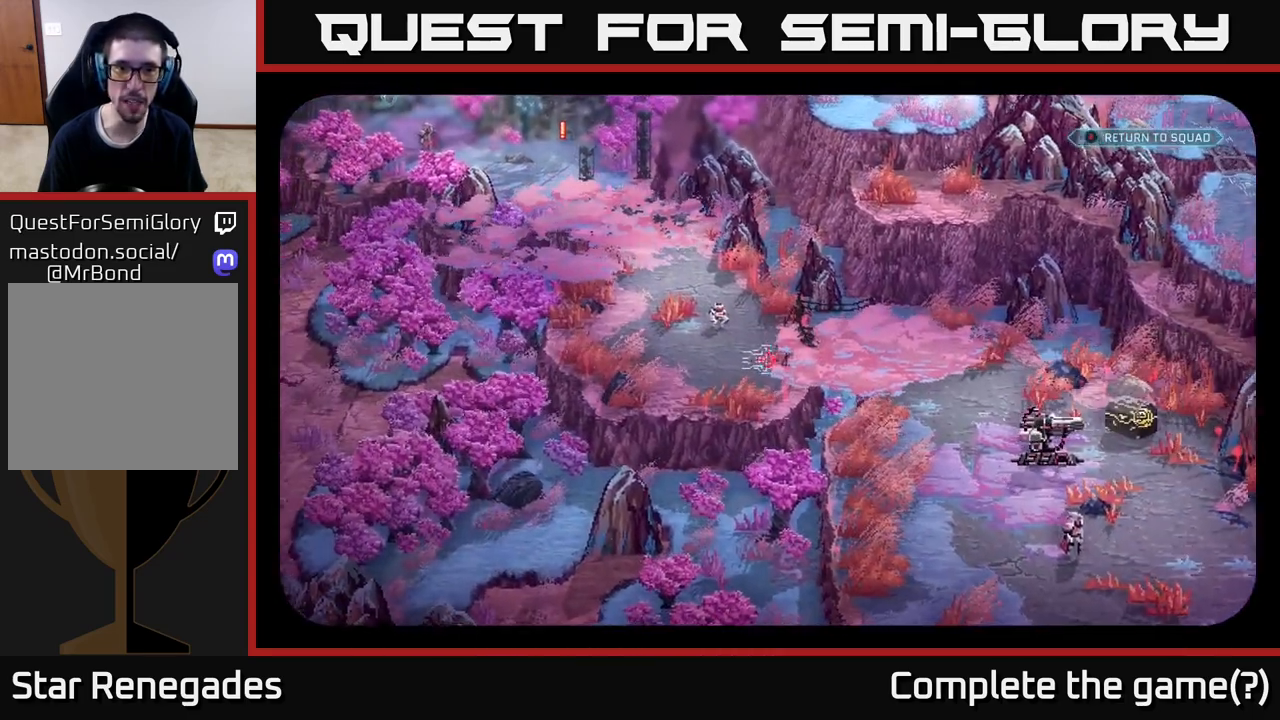
{"buttons": [], "left_stick": "center", "right_stick": "up-left", "events": [[300, "right_stick", "up-left"]]}
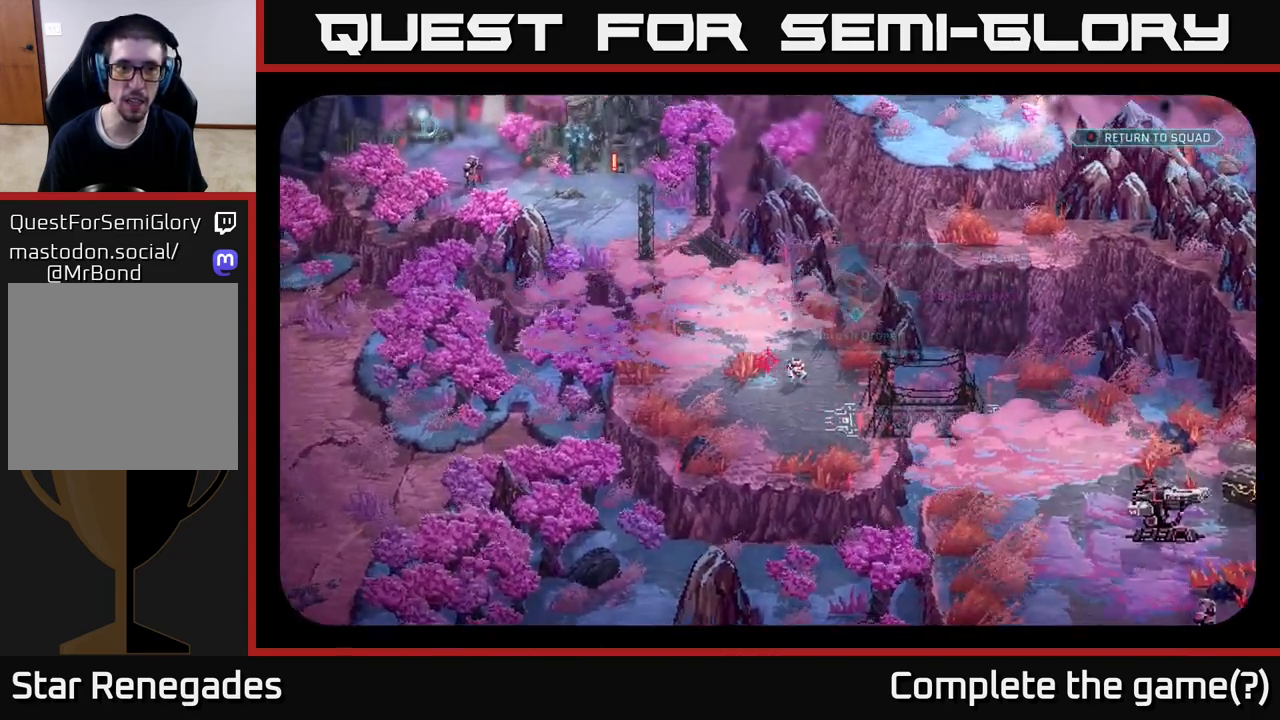
{"buttons": [], "left_stick": "center", "right_stick": "center", "events": [[117, "right_stick", "center"]]}
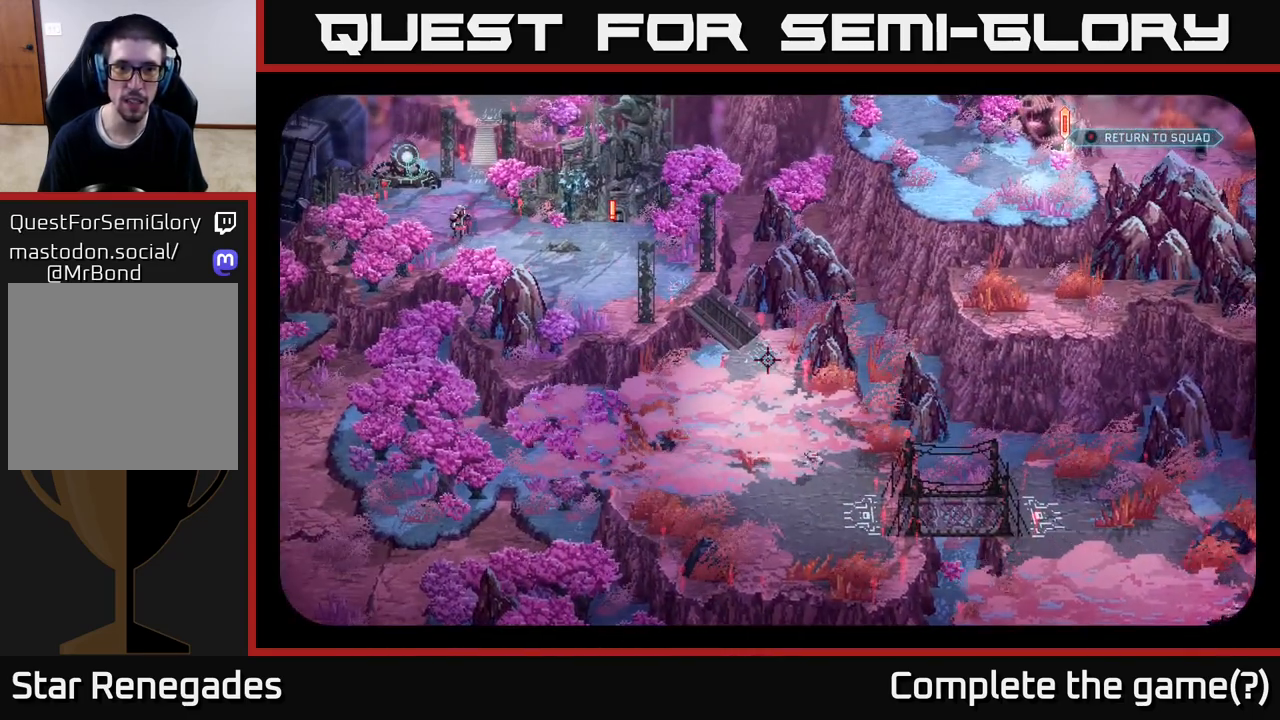
{"buttons": [], "left_stick": "center", "right_stick": "center", "events": []}
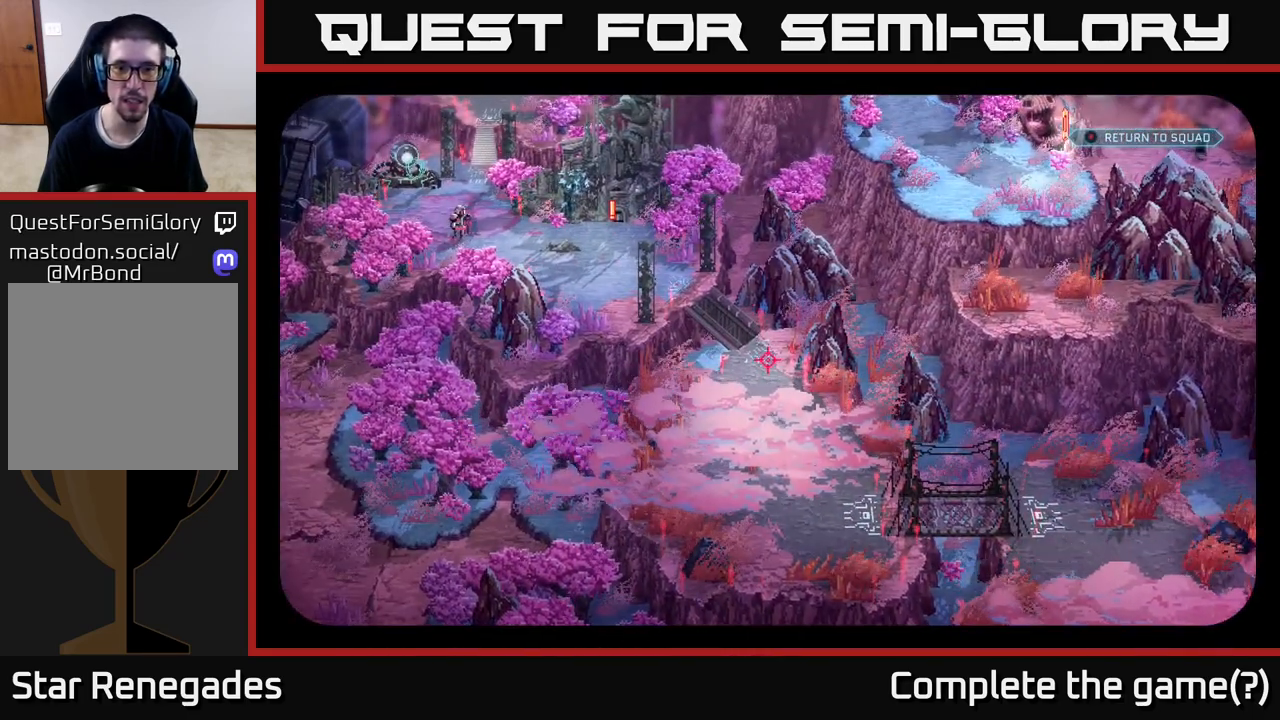
{"buttons": [], "left_stick": "center", "right_stick": "center", "events": []}
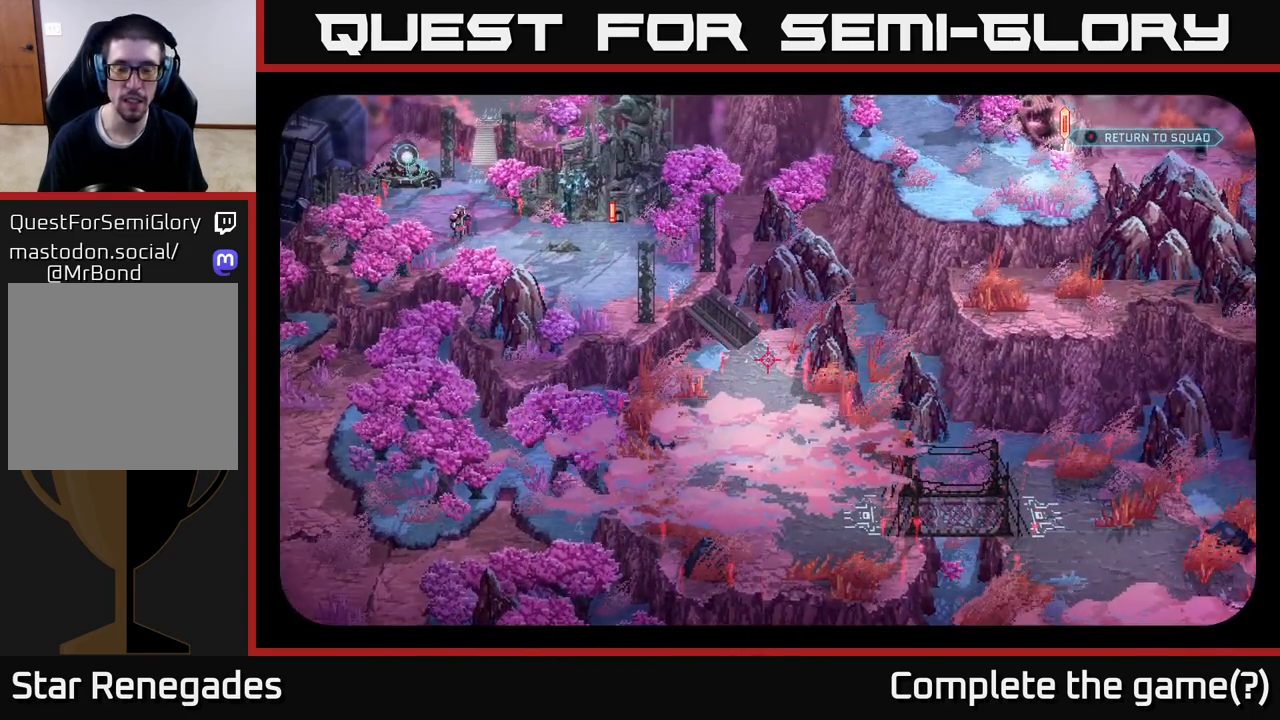
{"buttons": [], "left_stick": "center", "right_stick": "center", "events": []}
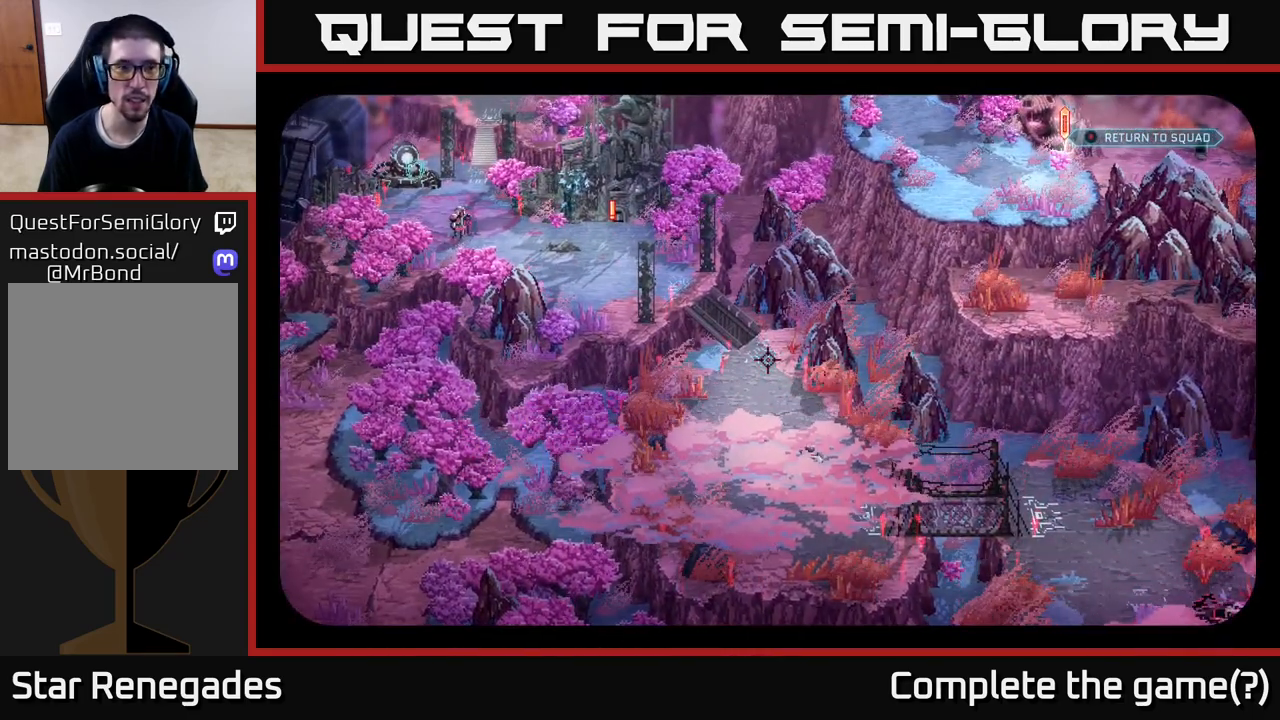
{"buttons": [], "left_stick": "center", "right_stick": "center", "events": []}
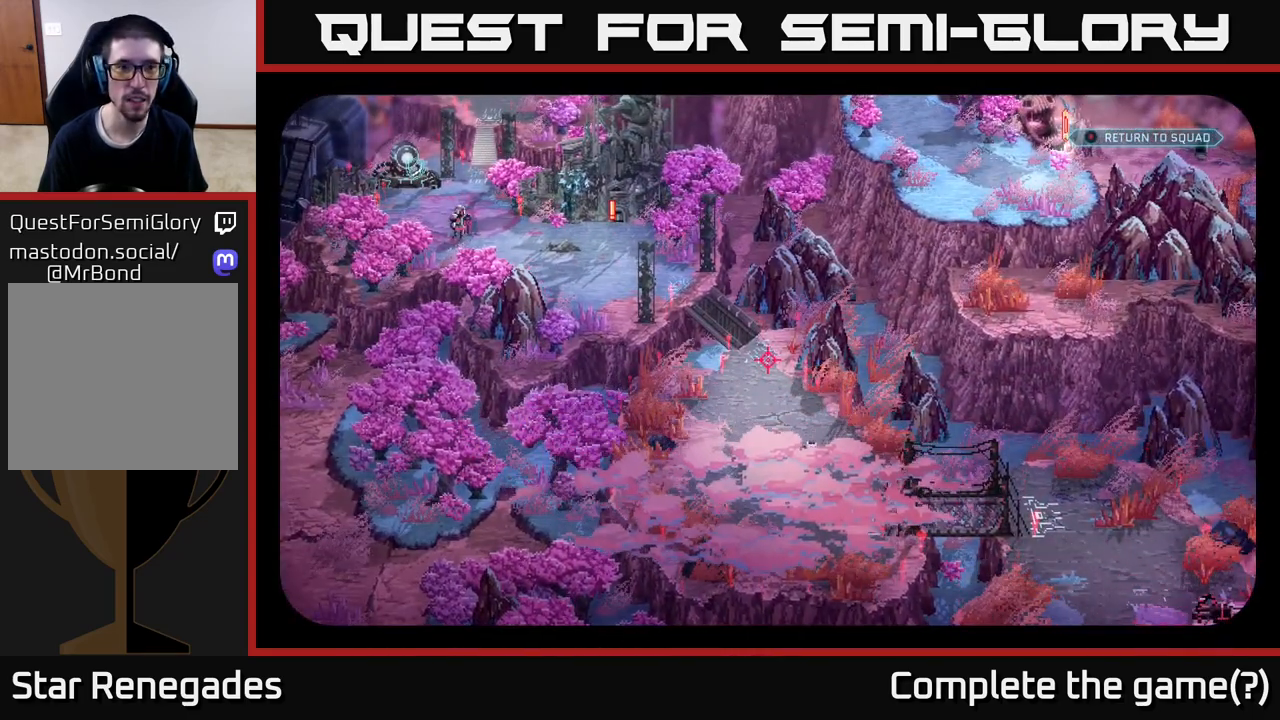
{"buttons": [], "left_stick": "center", "right_stick": "up-left", "events": [[350, "right_stick", "up-left"]]}
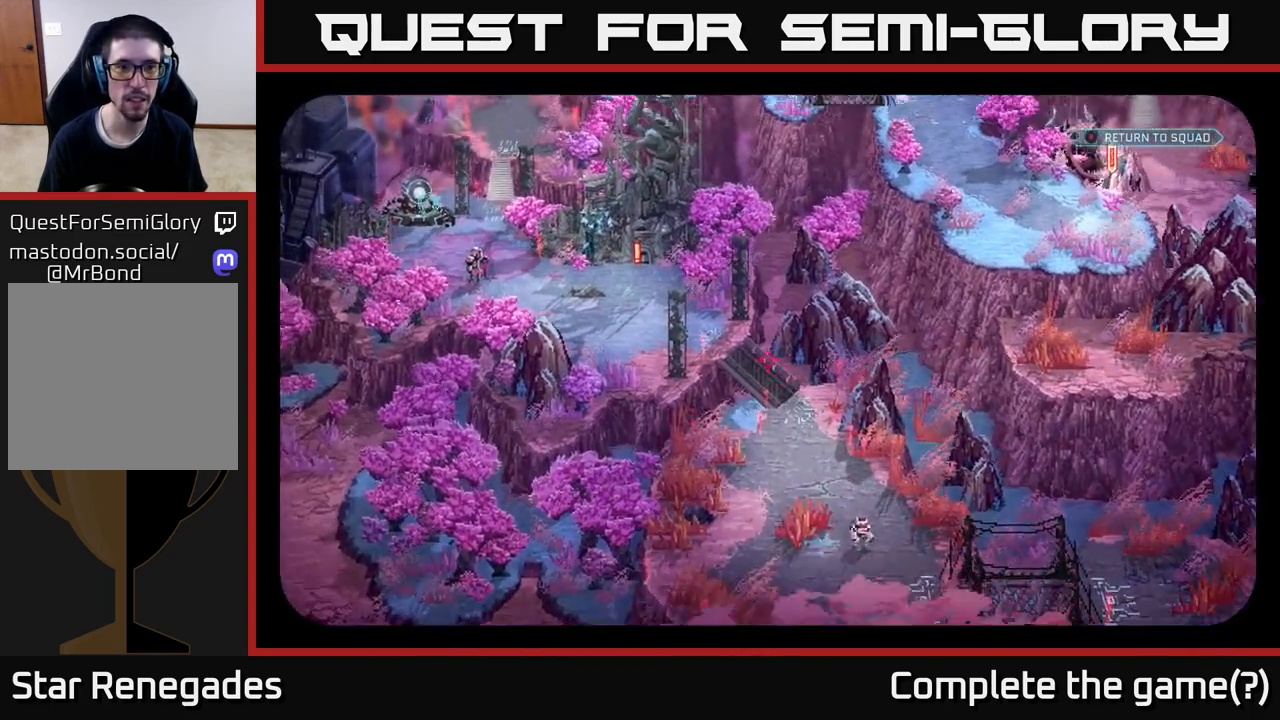
{"buttons": [], "left_stick": "center", "right_stick": "up", "events": [[33, "right_stick", "up"]]}
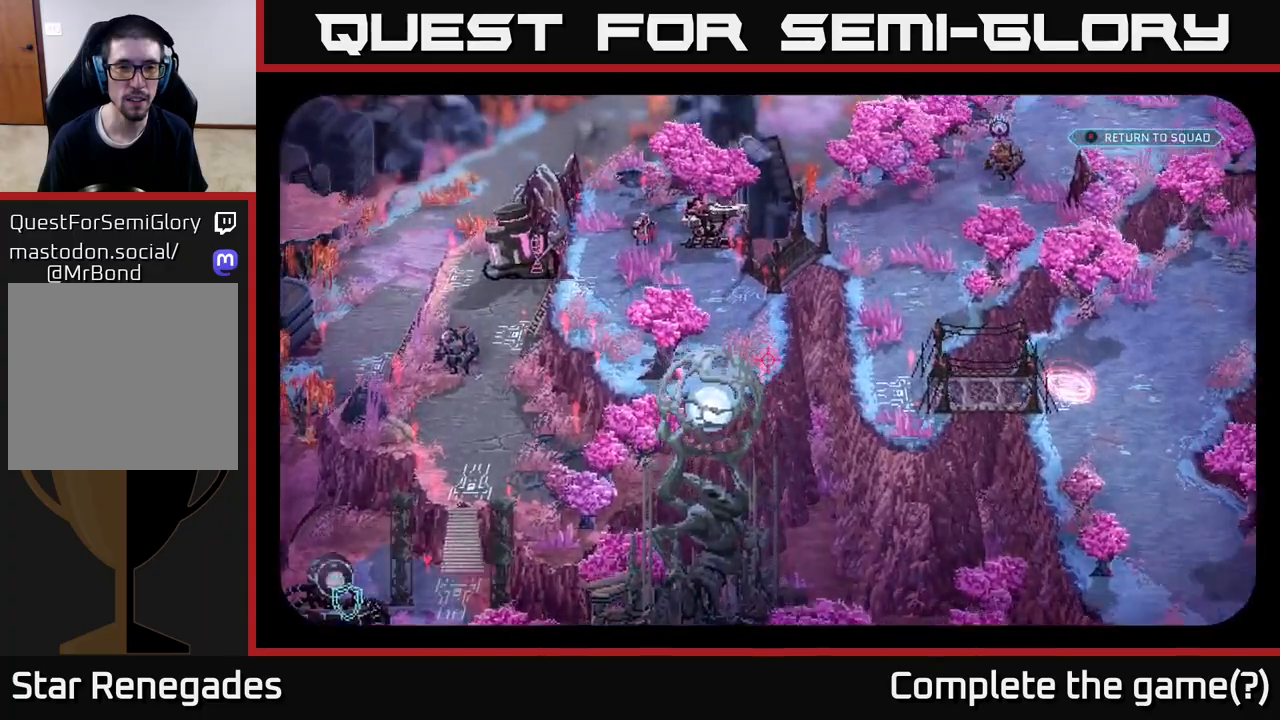
{"buttons": [], "left_stick": "center", "right_stick": "center", "events": [[167, "right_stick", "center"]]}
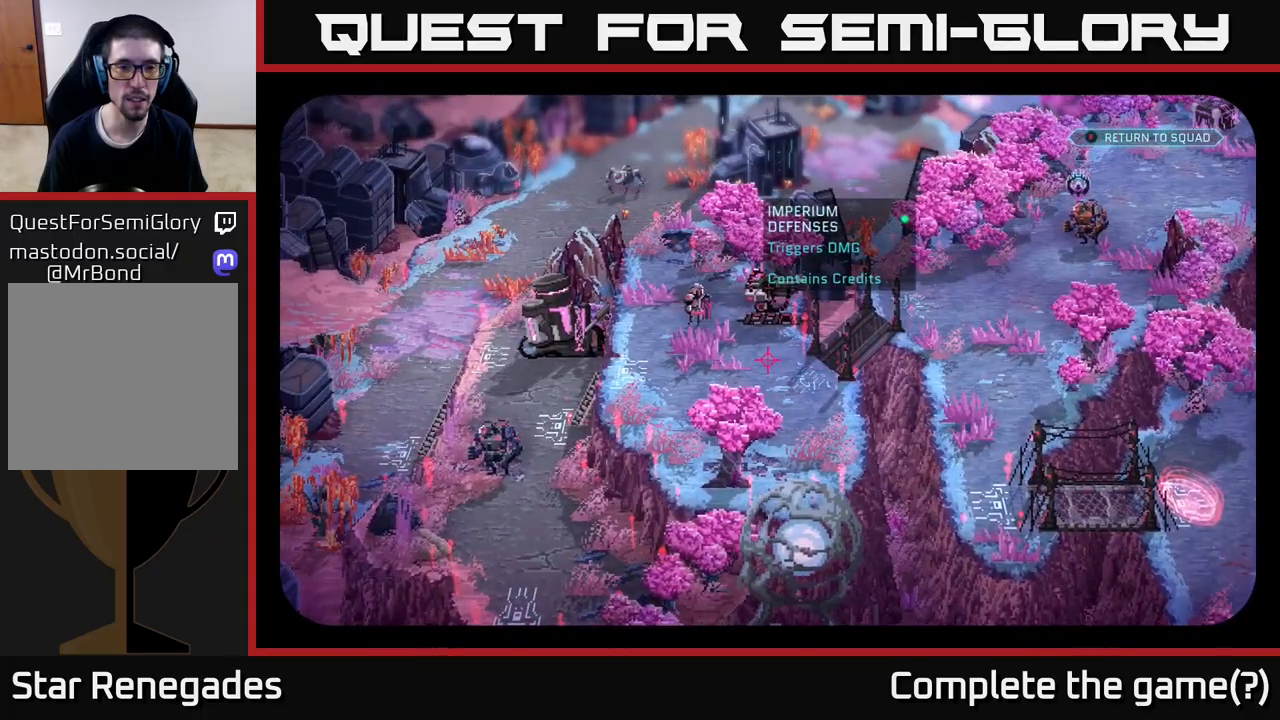
{"buttons": [], "left_stick": "center", "right_stick": "center", "events": [[50, "right_stick", "down-left"], [433, "right_stick", "center"]]}
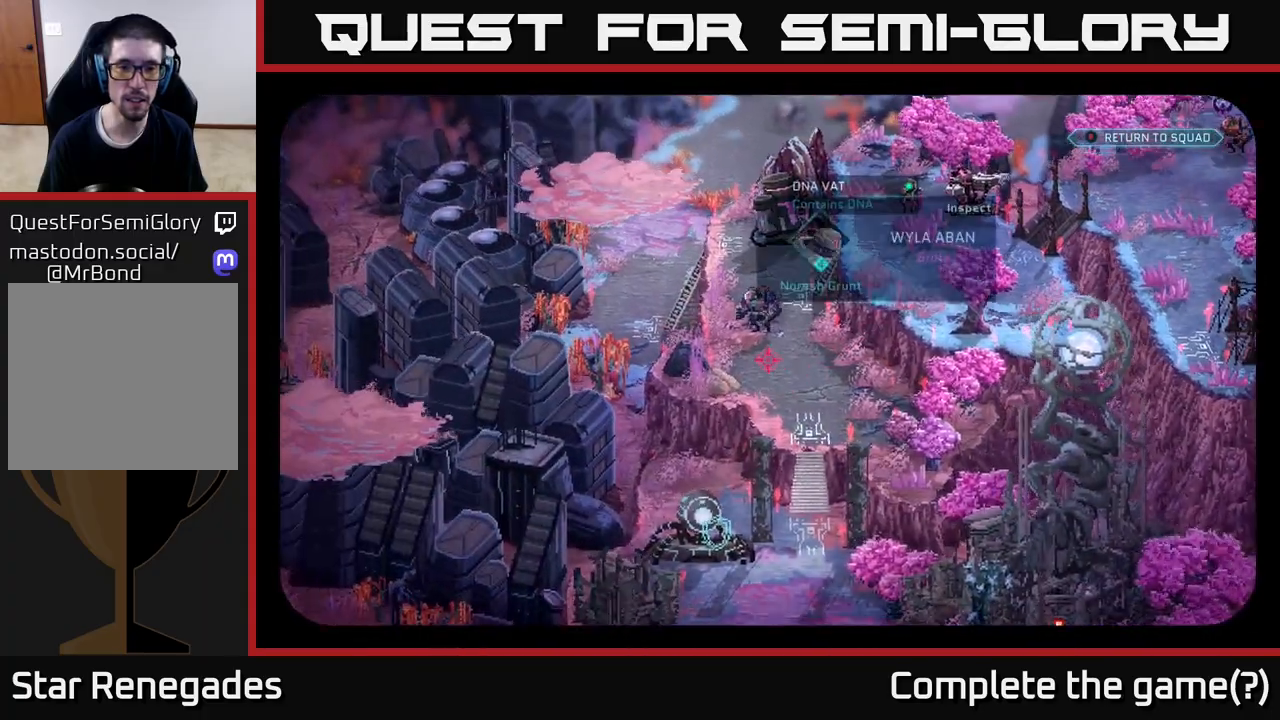
{"buttons": [], "left_stick": "center", "right_stick": "down-left", "events": [[400, "right_stick", "down-left"]]}
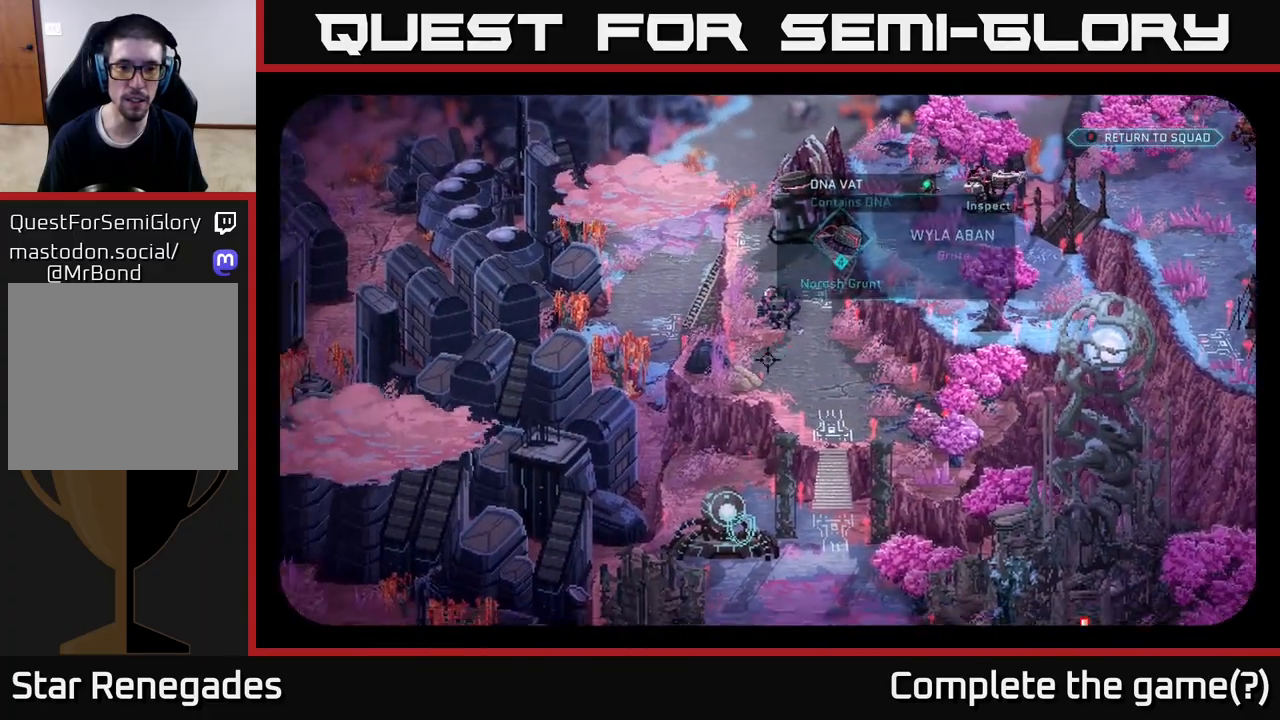
{"buttons": [], "left_stick": "center", "right_stick": "center", "events": [[50, "right_stick", "down"], [150, "right_stick", "down-right"], [433, "right_stick", "center"]]}
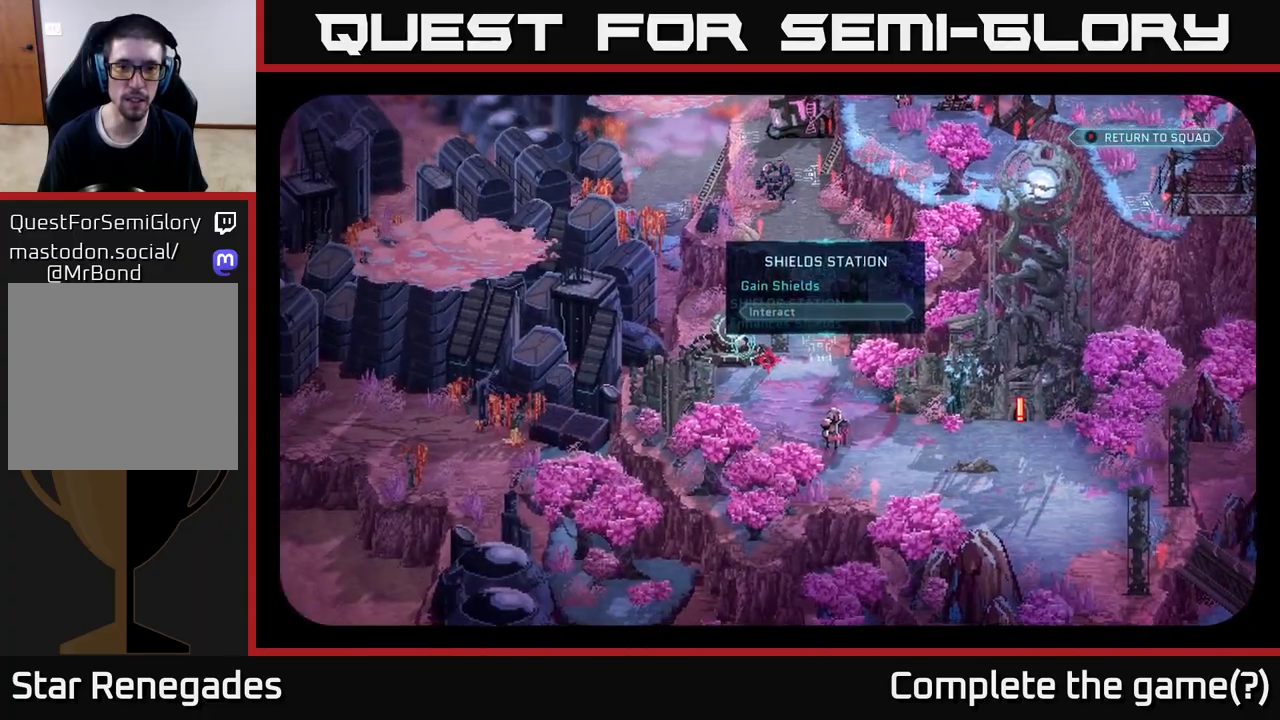
{"buttons": [], "left_stick": "center", "right_stick": "up", "events": [[233, "right_stick", "up-right"], [283, "right_stick", "up"]]}
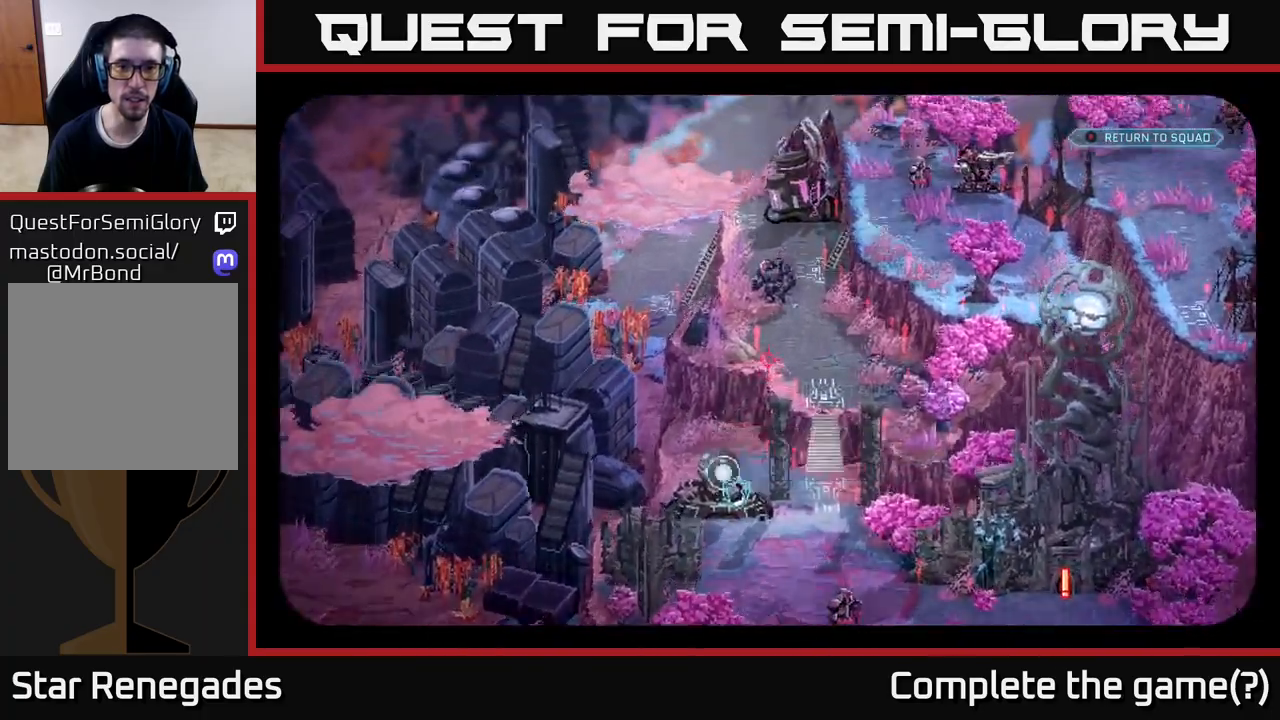
{"buttons": [], "left_stick": "center", "right_stick": "up", "events": []}
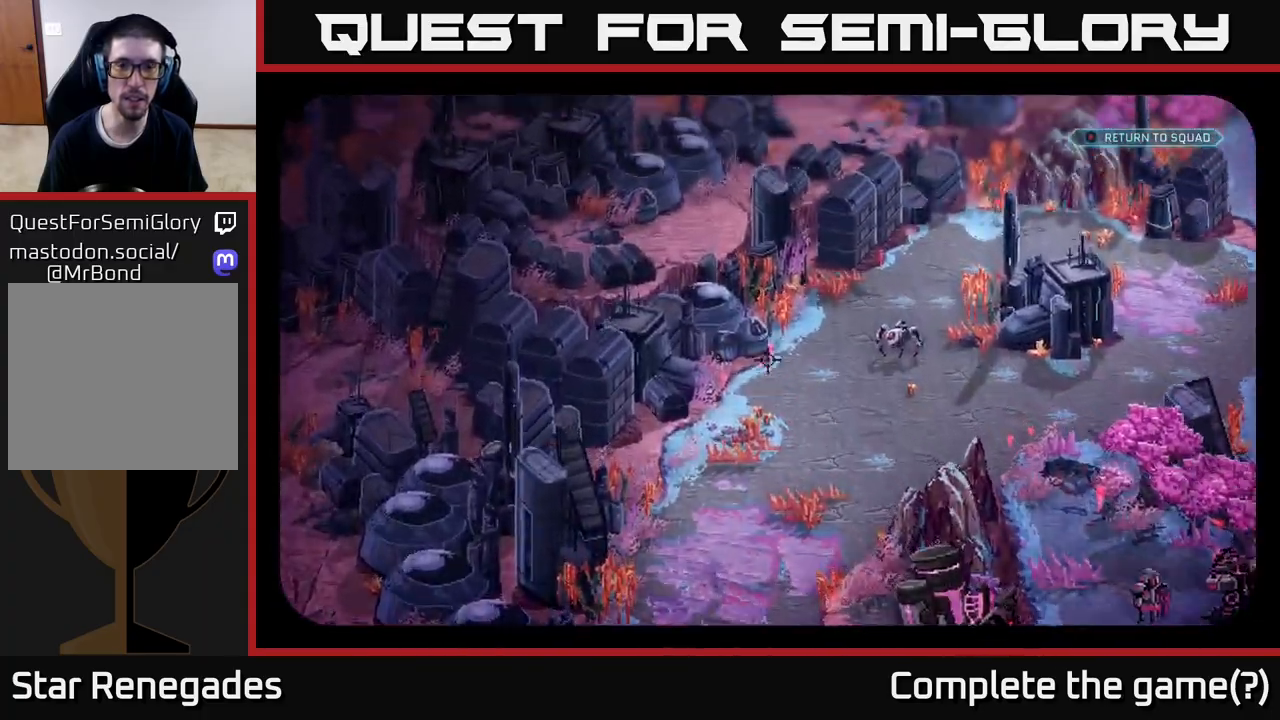
{"buttons": [], "left_stick": "center", "right_stick": "right", "events": [[133, "right_stick", "up-right"], [317, "right_stick", "right"]]}
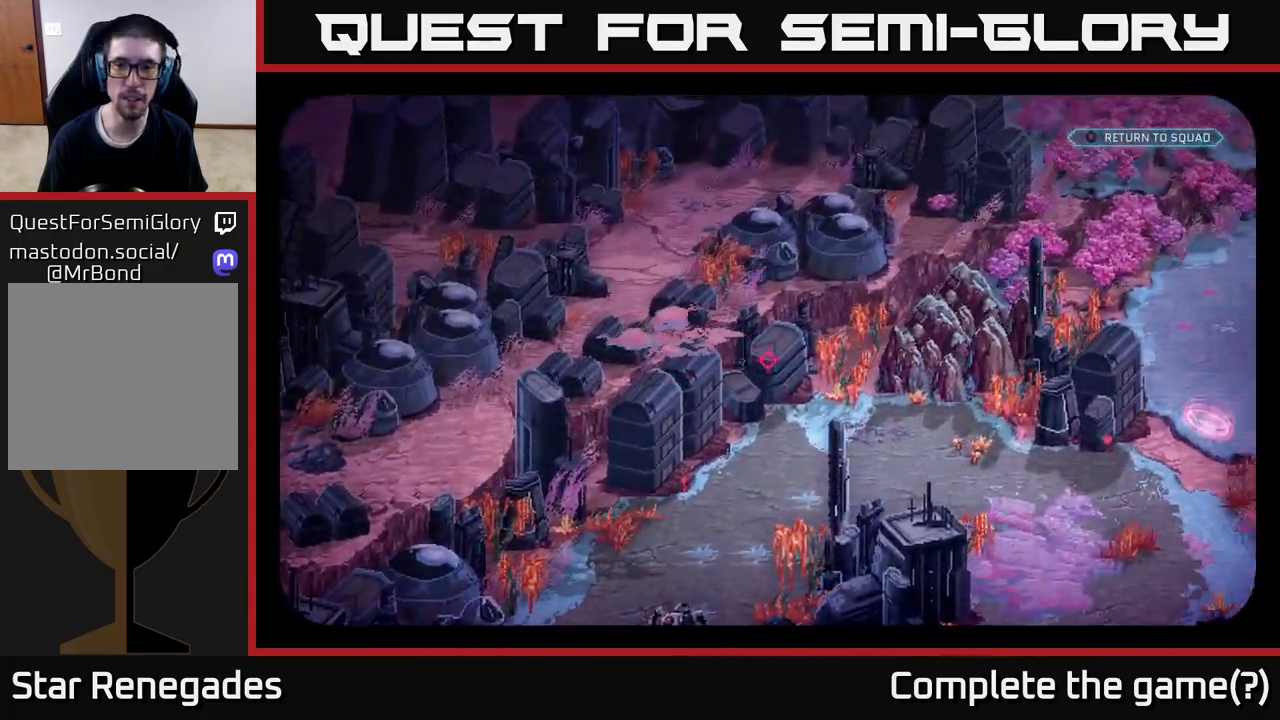
{"buttons": [], "left_stick": "center", "right_stick": "center", "events": [[383, "right_stick", "center"]]}
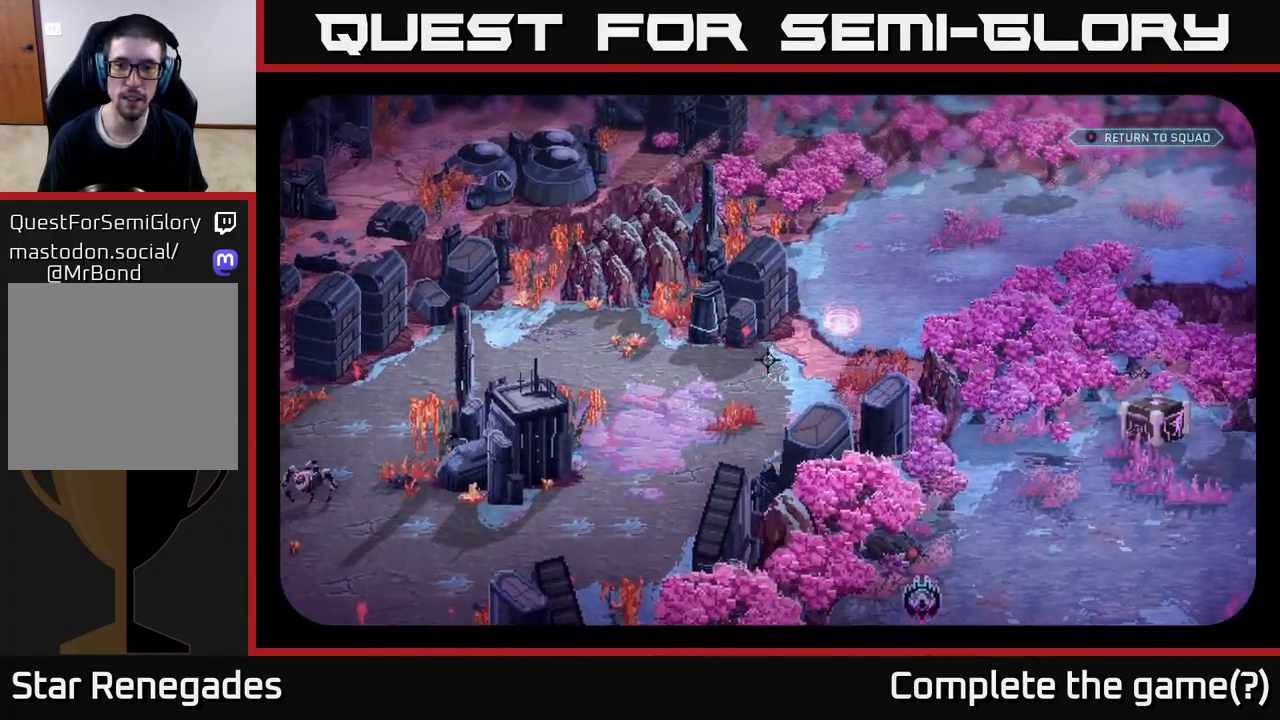
{"buttons": [], "left_stick": "center", "right_stick": "down-left", "events": [[317, "right_stick", "down-left"]]}
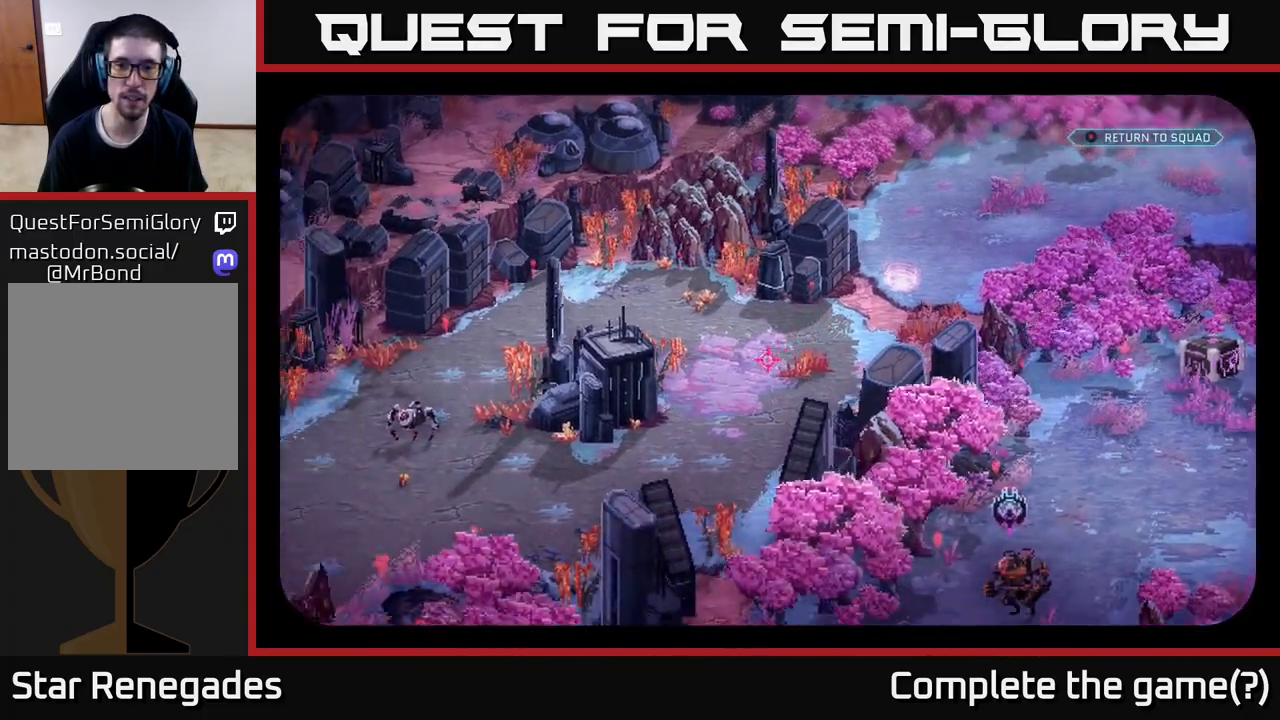
{"buttons": [], "left_stick": "center", "right_stick": "left", "events": [[383, "right_stick", "left"]]}
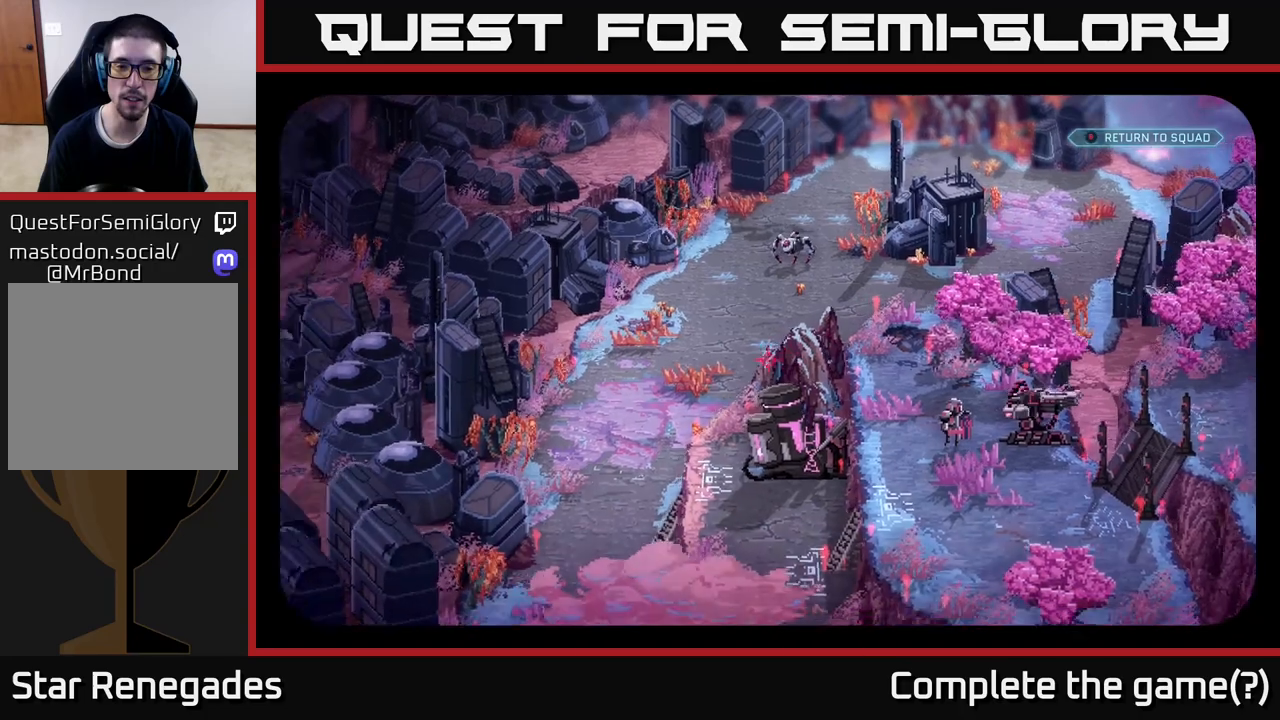
{"buttons": [], "left_stick": "center", "right_stick": "down-left", "events": [[100, "right_stick", "center"], [367, "right_stick", "down-left"]]}
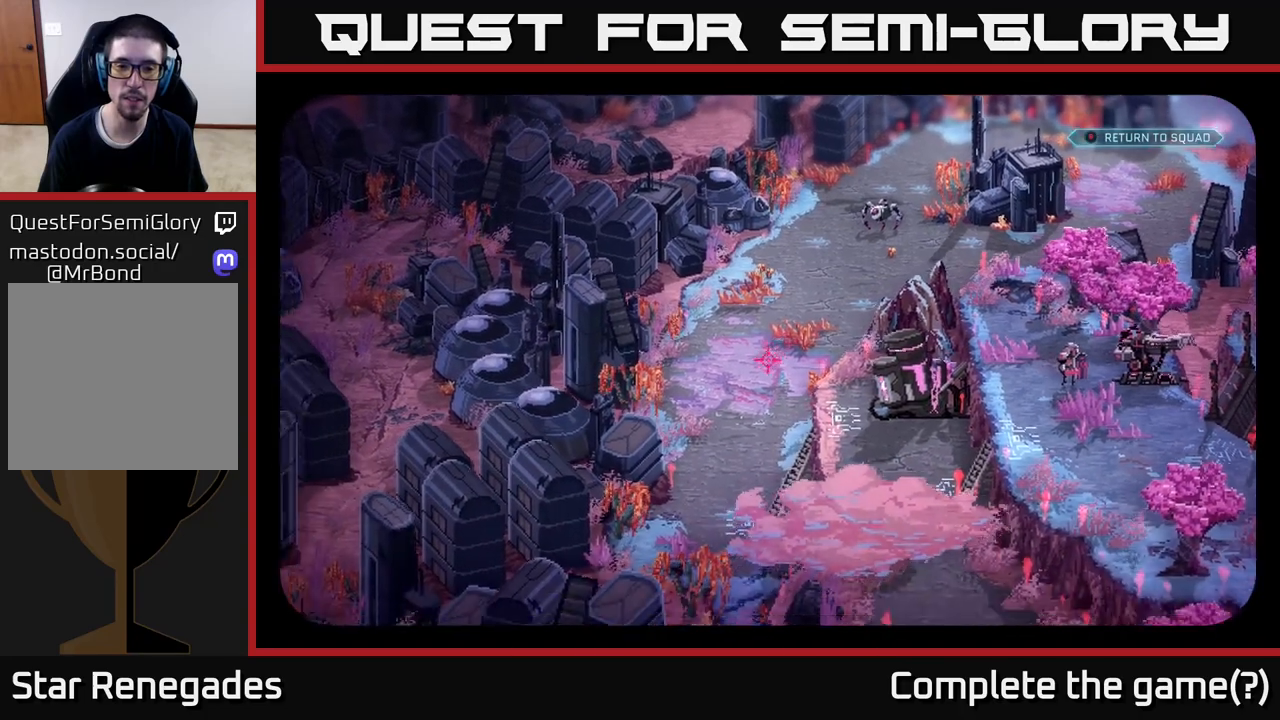
{"buttons": [], "left_stick": "center", "right_stick": "right", "events": [[117, "right_stick", "center"], [400, "right_stick", "right"]]}
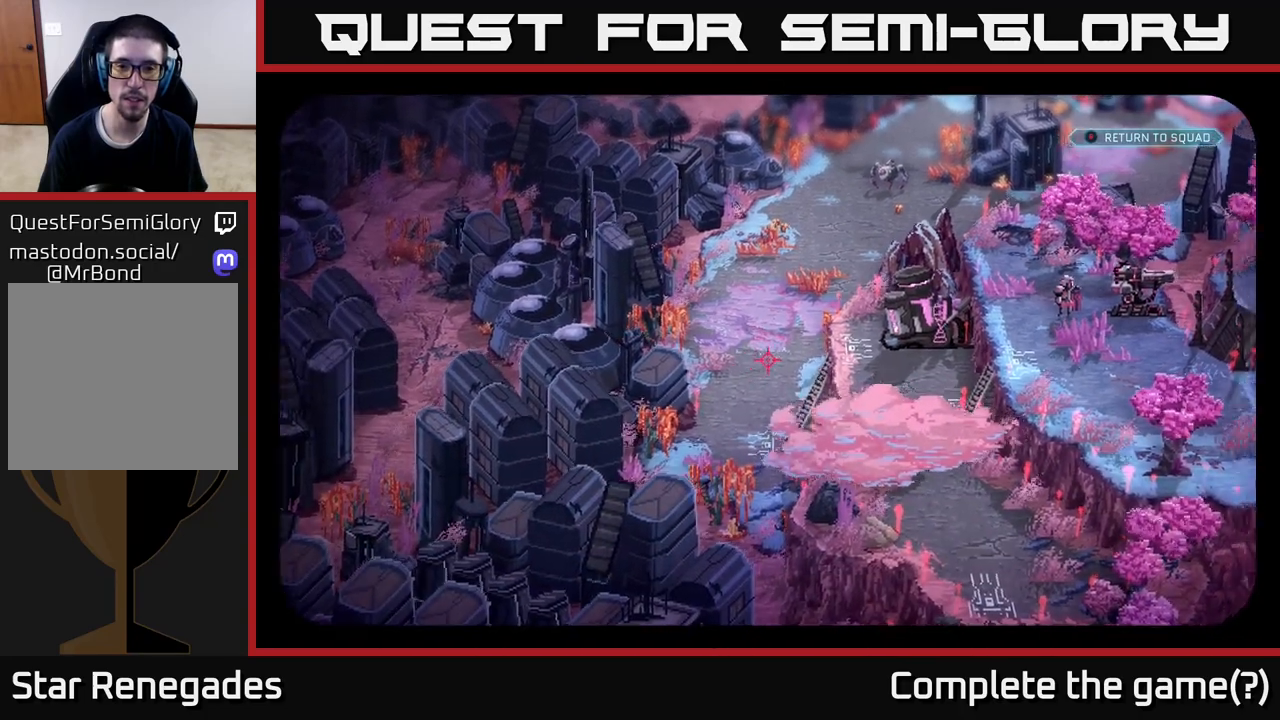
{"buttons": [], "left_stick": "center", "right_stick": "center", "events": [[67, "right_stick", "center"]]}
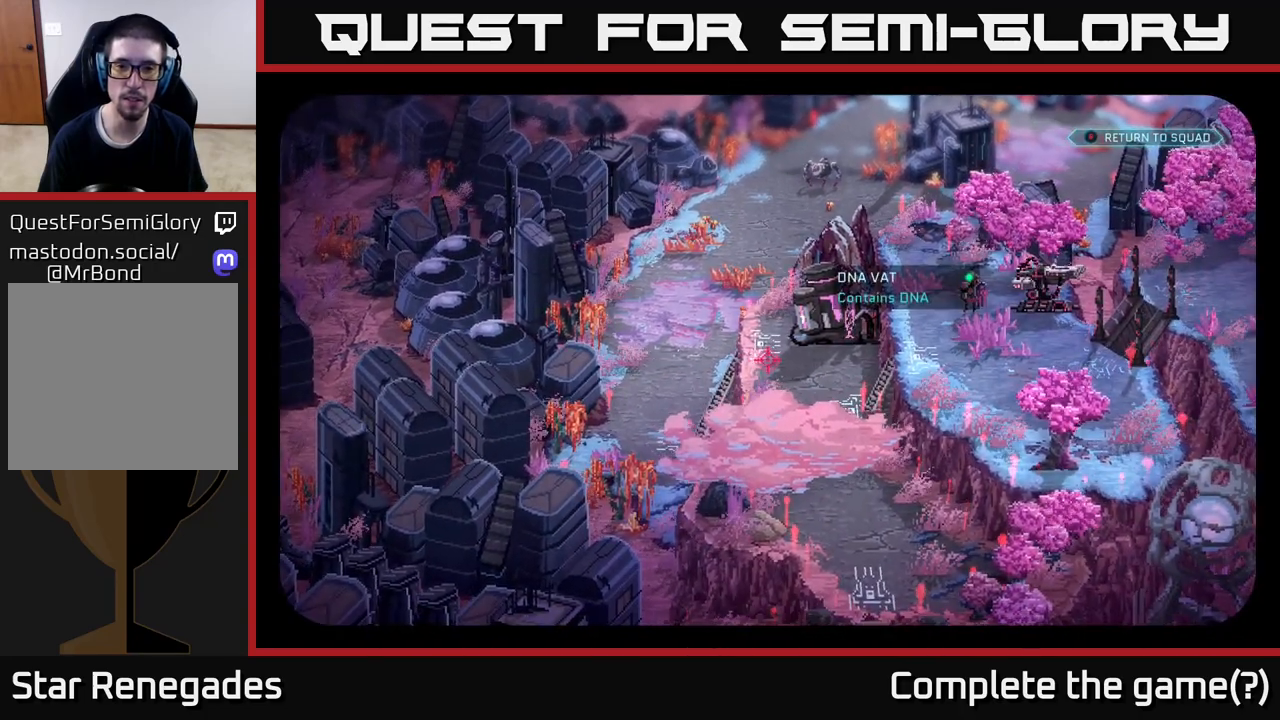
{"buttons": [], "left_stick": "center", "right_stick": "center", "events": []}
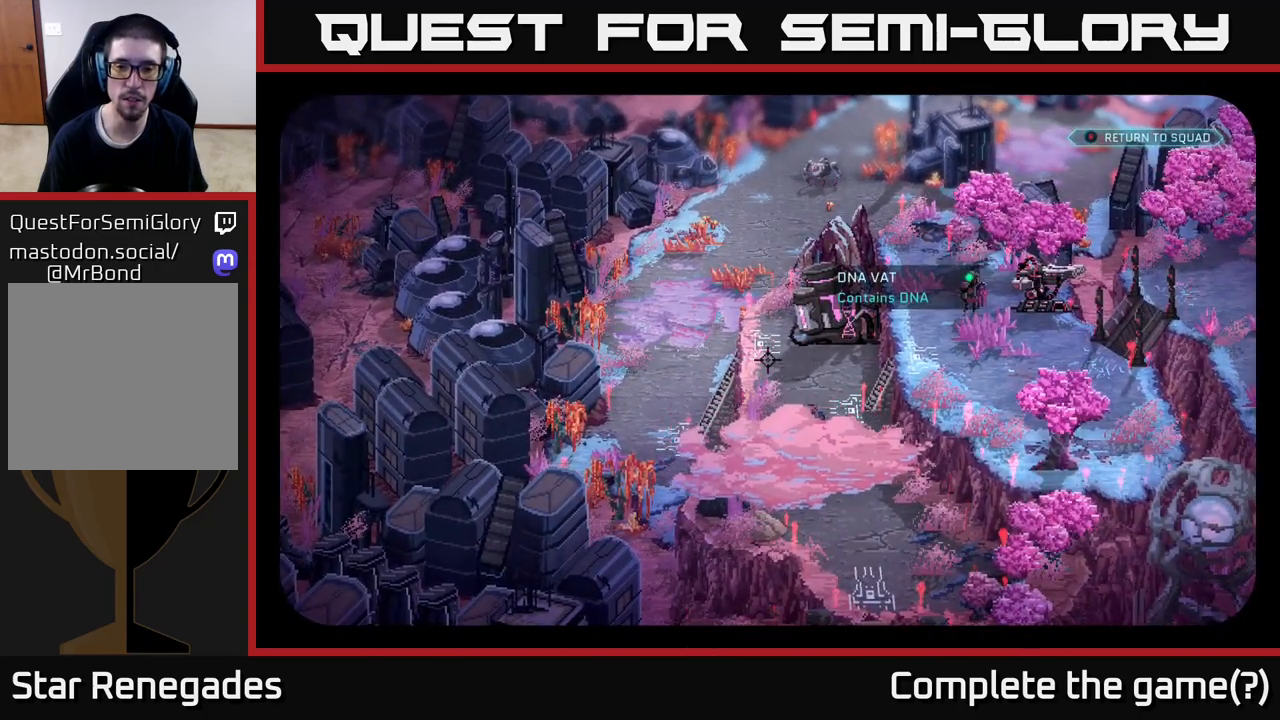
{"buttons": [], "left_stick": "center", "right_stick": "center", "events": [[183, "right_stick", "down"], [367, "right_stick", "down-right"], [483, "right_stick", "center"]]}
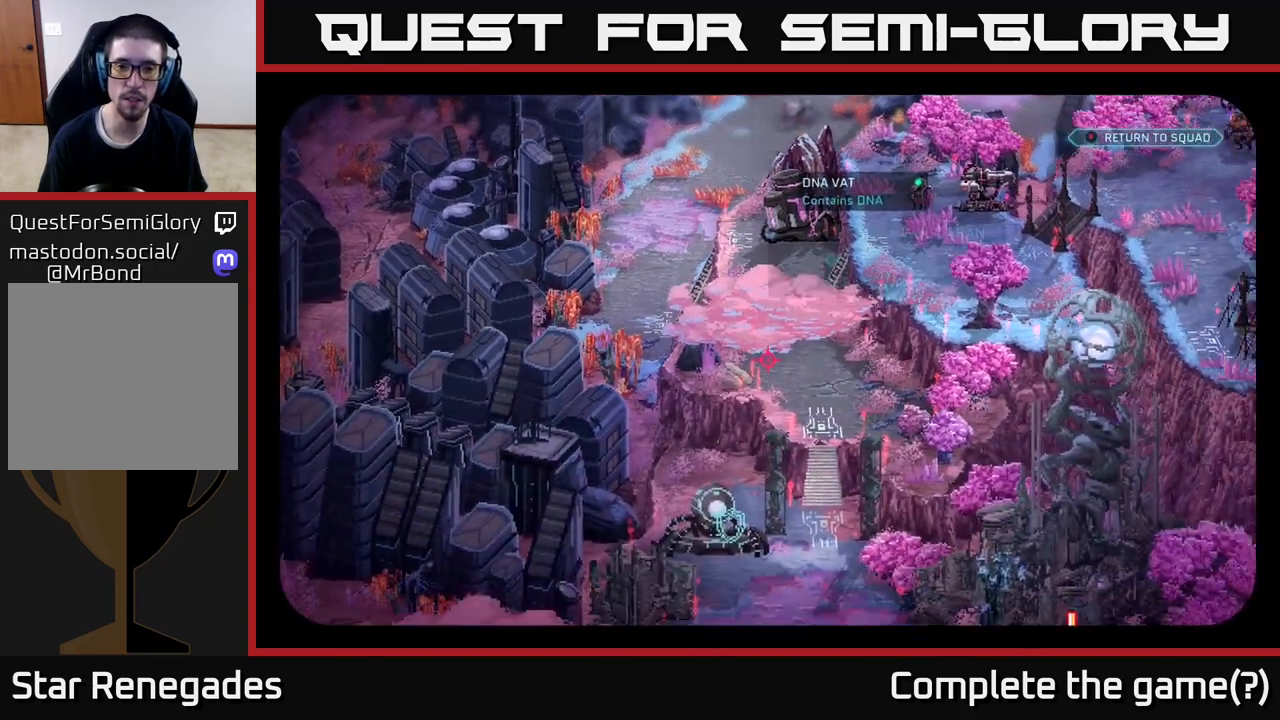
{"buttons": [], "left_stick": "center", "right_stick": "center", "events": []}
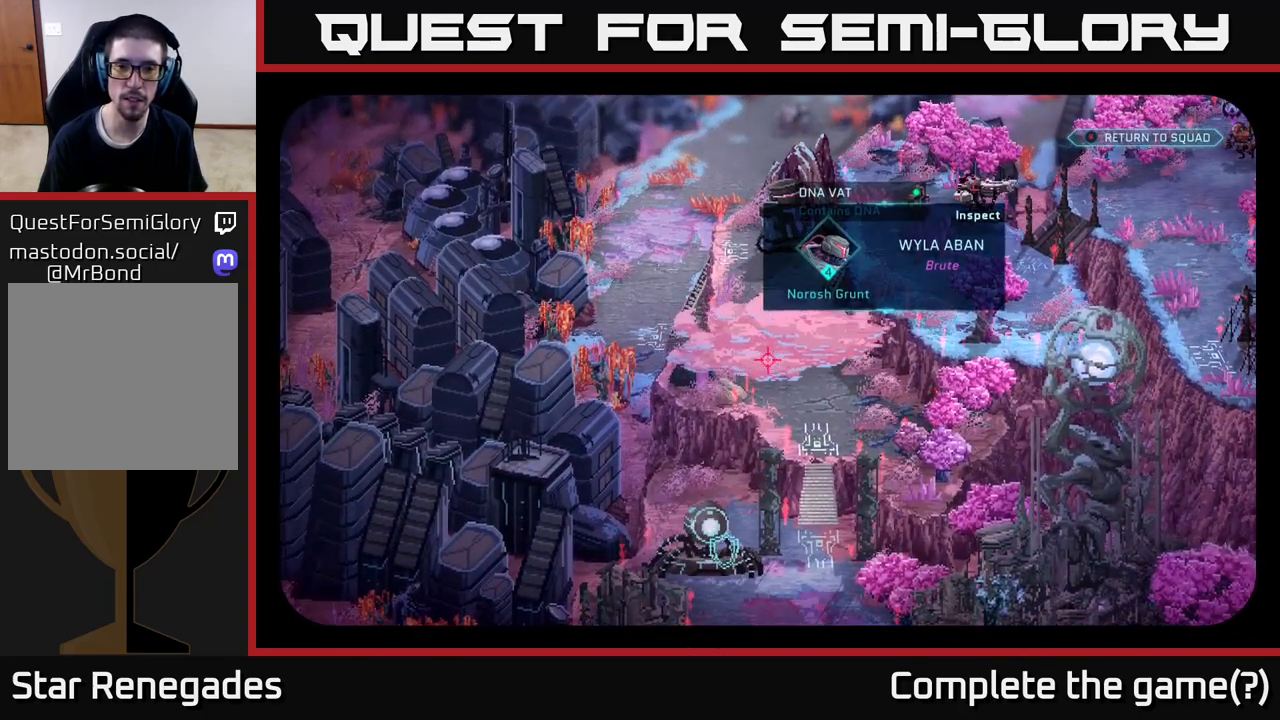
{"buttons": [], "left_stick": "center", "right_stick": "down-right", "events": [[350, "right_stick", "down-right"]]}
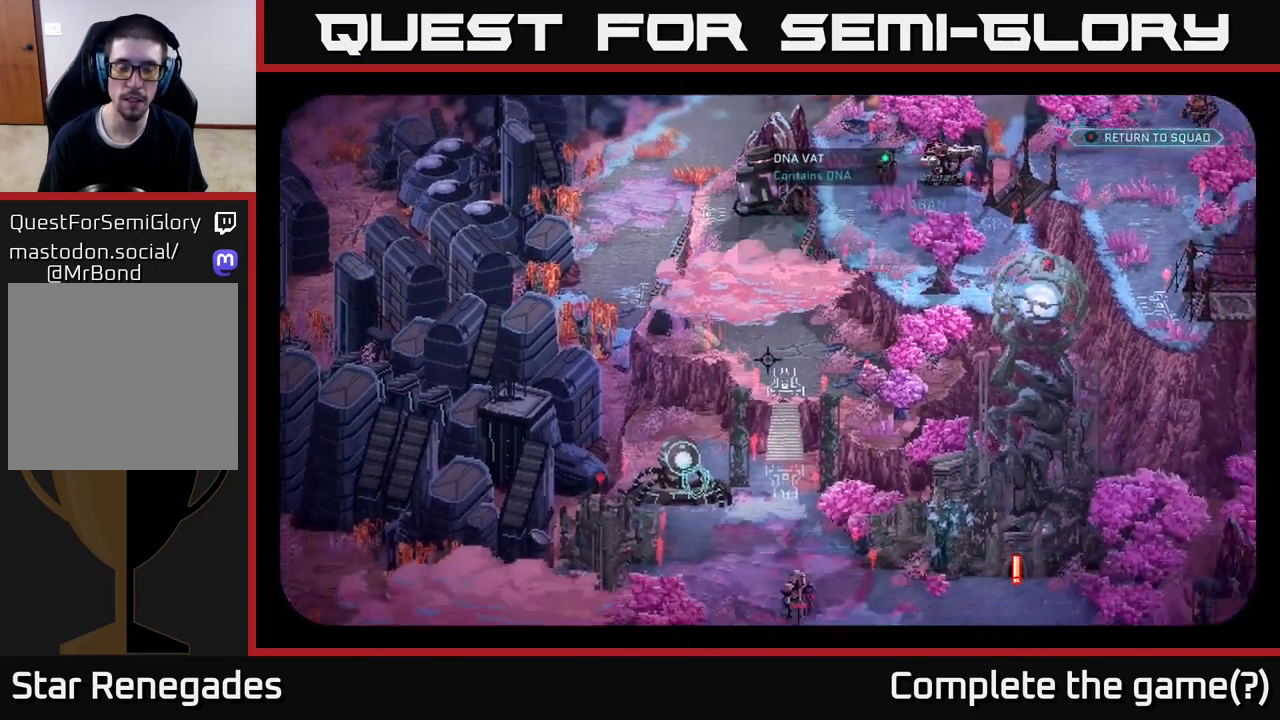
{"buttons": [], "left_stick": "center", "right_stick": "down-right", "events": []}
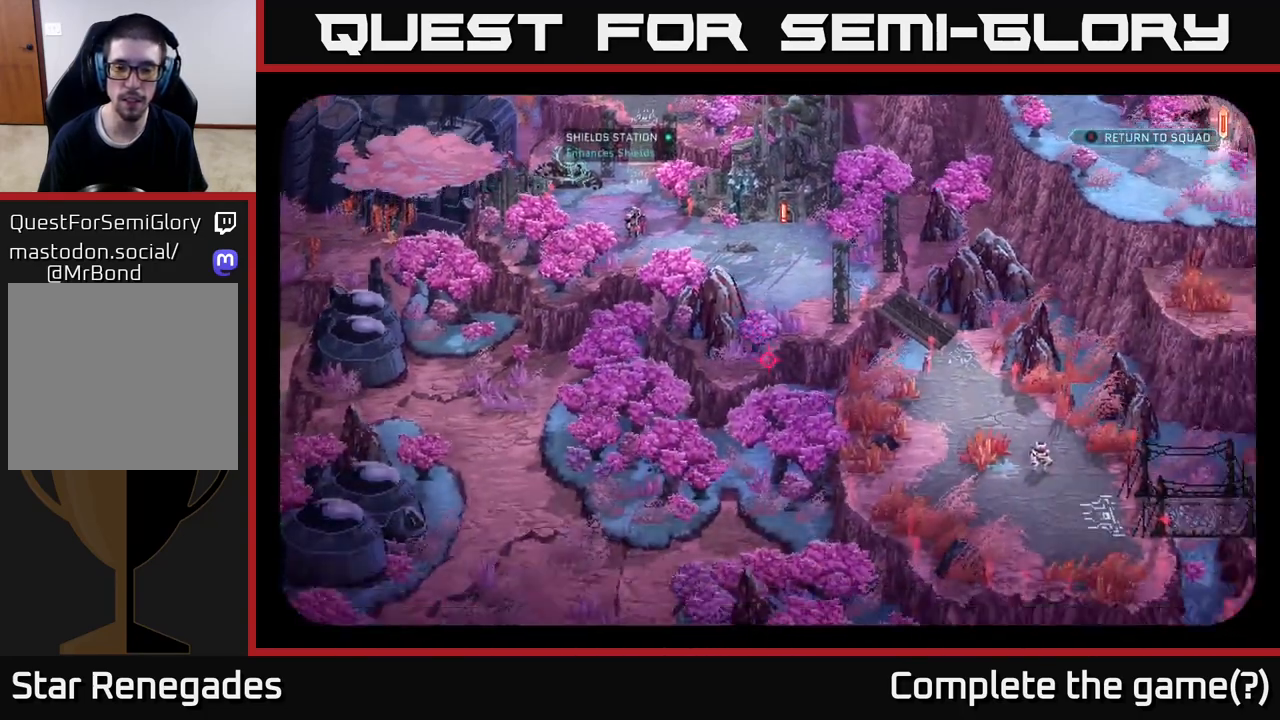
{"buttons": [], "left_stick": "center", "right_stick": "right", "events": [[133, "right_stick", "center"], [283, "right_stick", "right"]]}
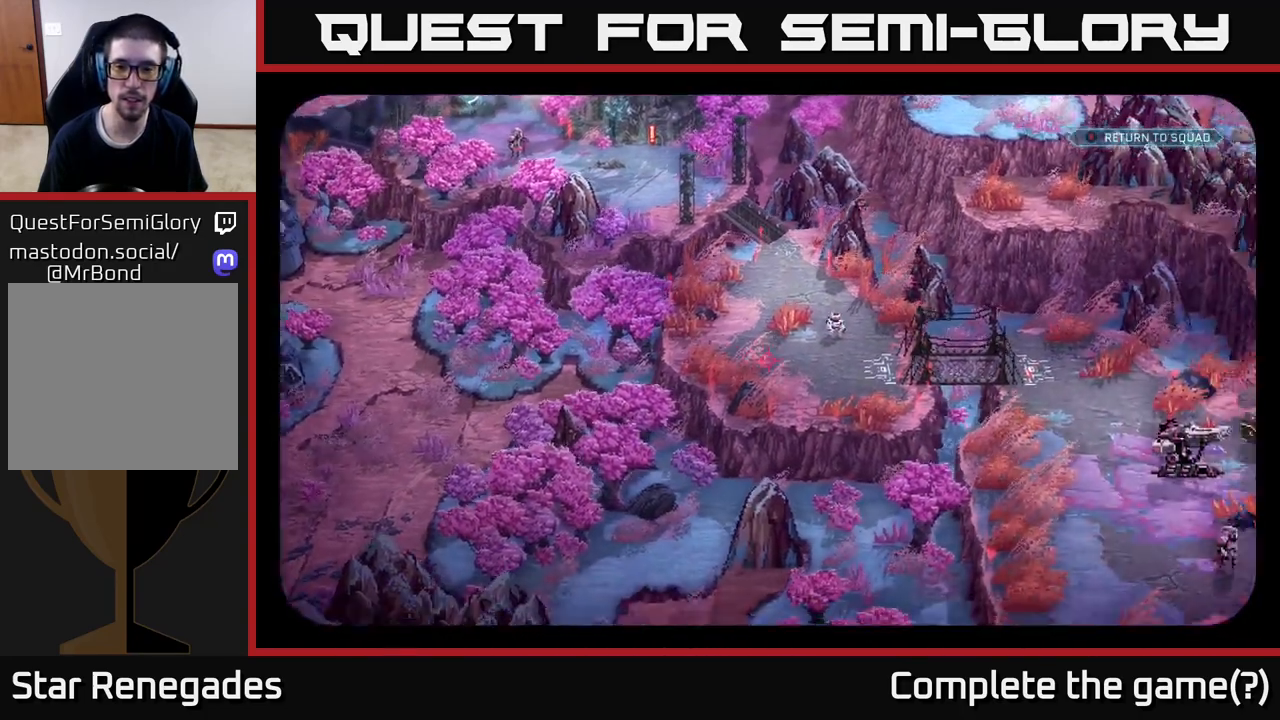
{"buttons": [], "left_stick": "center", "right_stick": "down-right", "events": [[67, "right_stick", "down-right"]]}